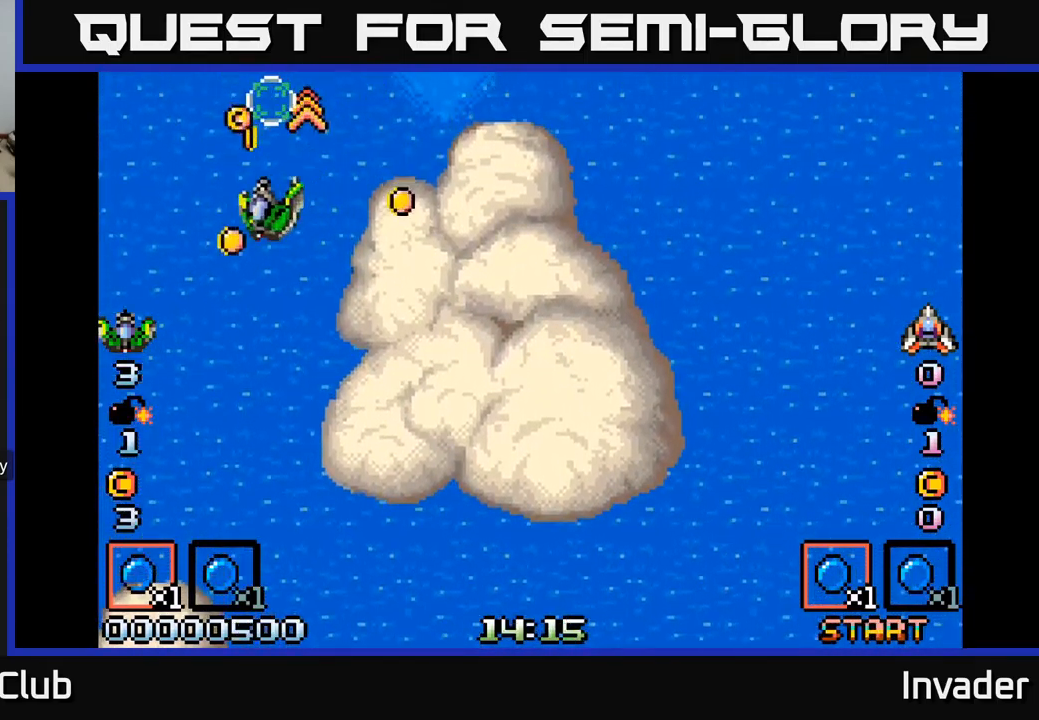
Gameplay with a controller (Xbox layout); each line is a JSON object with the inputs held at the frame after it. "events" lists button and stick changes between this image and that frame as [ms after this image, input, new state], when the widget could be followed in between. Not read: left_stick.
{"buttons": ["B", "DPAD_UP", "DPAD_RIGHT"], "right_stick": "center"}
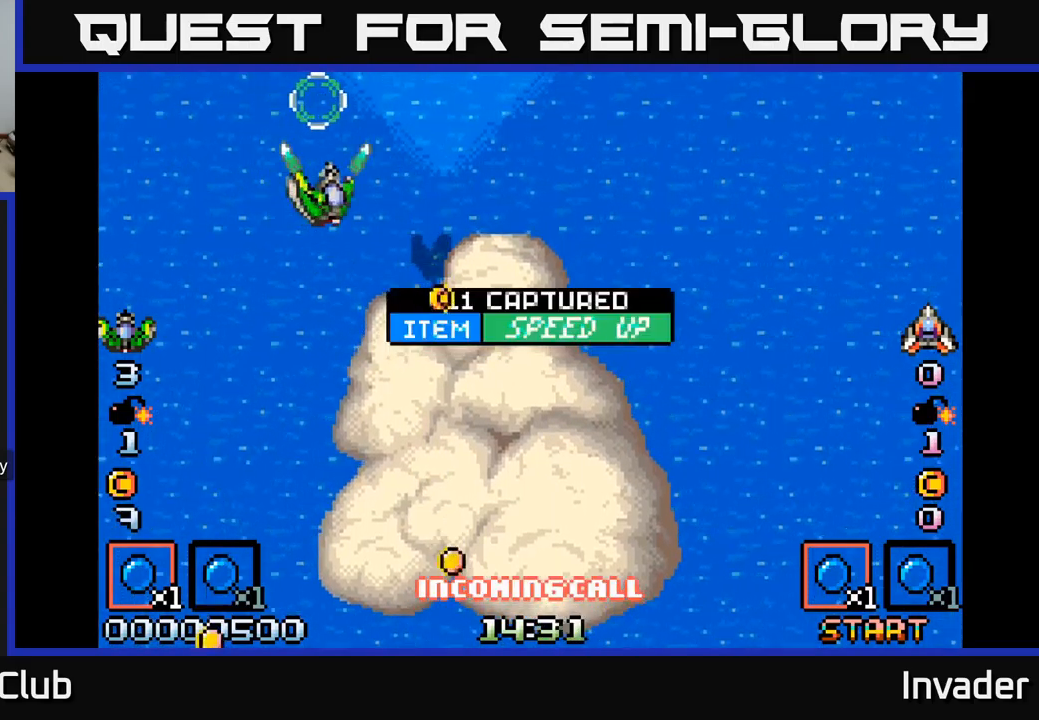
{"buttons": ["DPAD_RIGHT"], "right_stick": "center"}
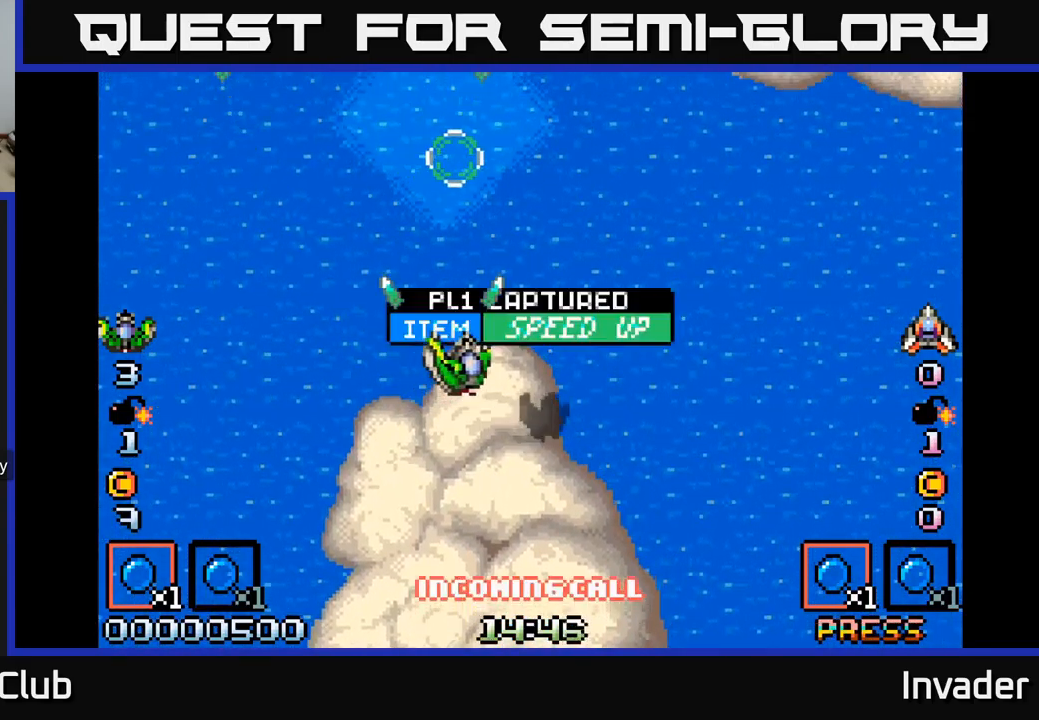
{"buttons": [], "right_stick": "center", "events": [[67, "B", "down"], [133, "B", "up"], [217, "B", "down"], [283, "B", "up"], [333, "DPAD_RIGHT", "up"], [350, "DPAD_UP", "down"], [367, "B", "down"], [400, "DPAD_UP", "up"], [450, "B", "up"]]}
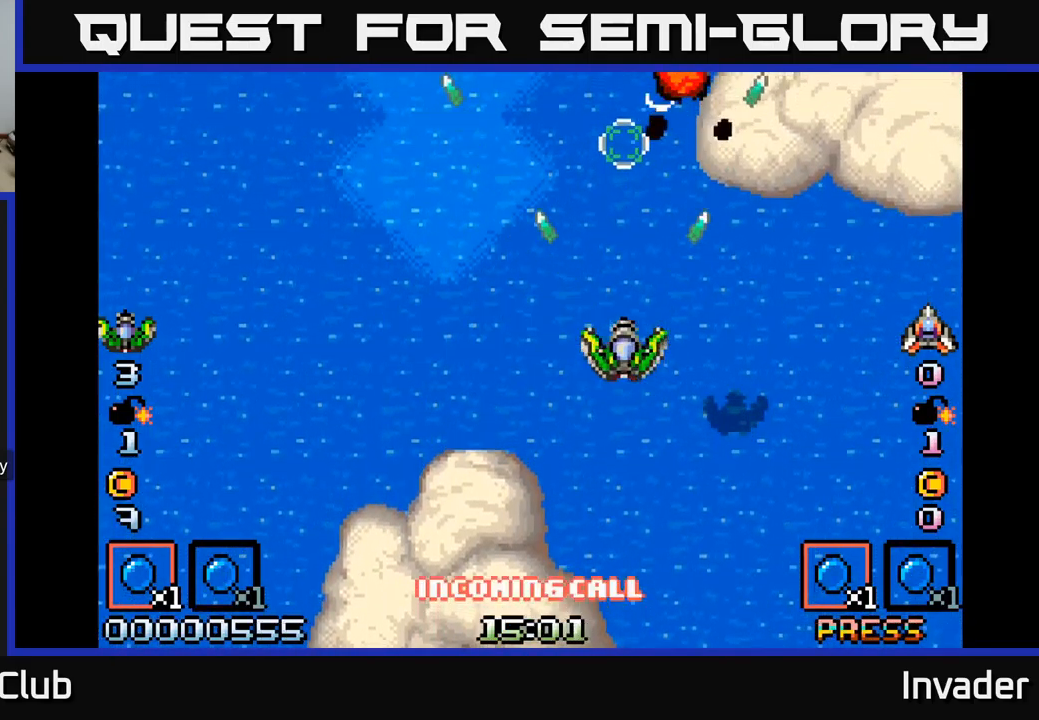
{"buttons": ["B"], "right_stick": "center", "events": [[17, "B", "down"], [100, "B", "up"], [117, "DPAD_LEFT", "down"], [117, "DPAD_UP", "down"], [200, "B", "down"], [233, "DPAD_LEFT", "up"], [250, "B", "up"], [283, "DPAD_UP", "up"], [333, "B", "down"], [417, "B", "up"], [483, "B", "down"]]}
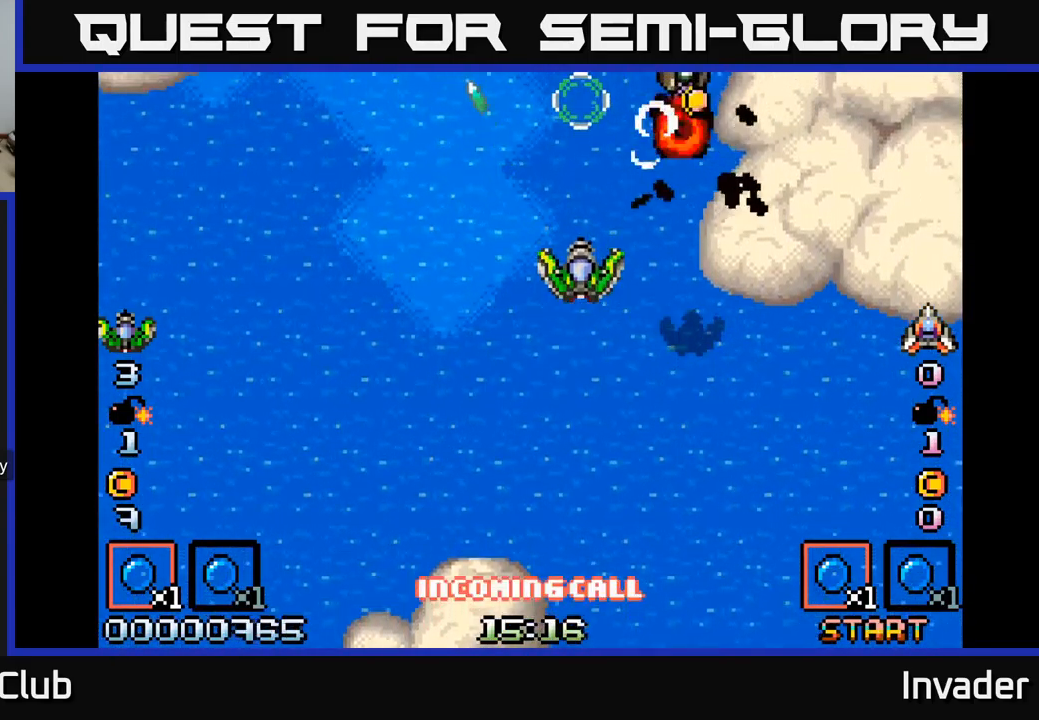
{"buttons": [], "right_stick": "center", "events": [[50, "B", "up"], [117, "B", "down"], [200, "B", "up"], [267, "B", "down"], [350, "B", "up"], [417, "B", "down"], [500, "B", "up"]]}
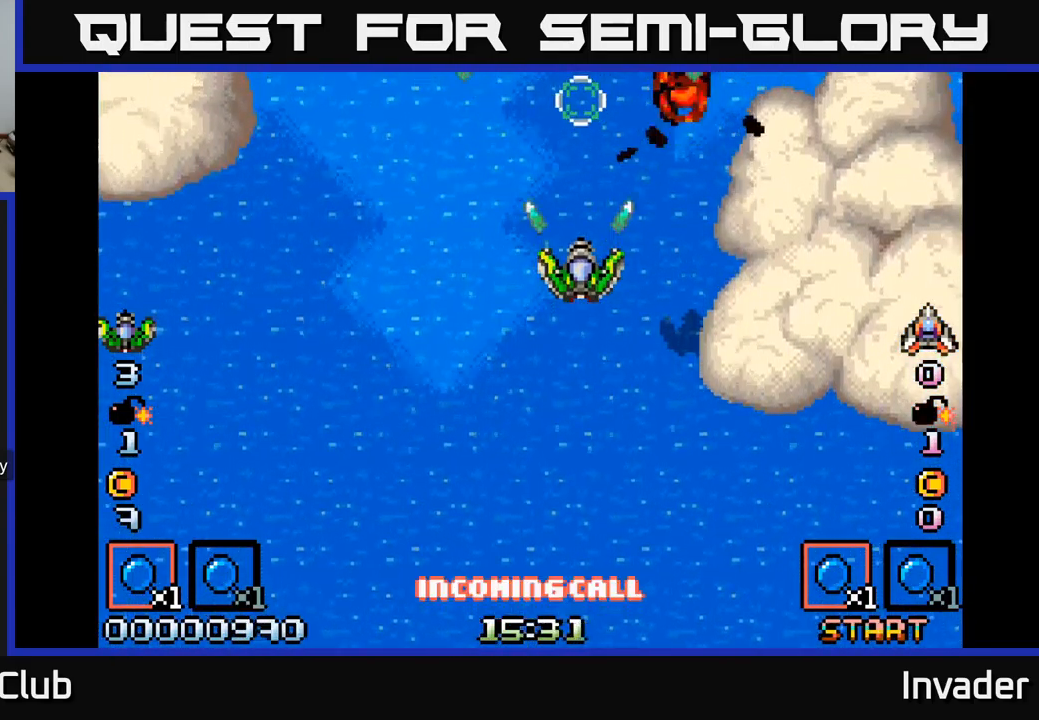
{"buttons": ["DPAD_LEFT"], "right_stick": "center", "events": [[83, "B", "down"], [133, "DPAD_RIGHT", "down"], [167, "B", "up"], [233, "B", "down"], [333, "B", "up"], [400, "B", "down"], [483, "DPAD_RIGHT", "up"], [500, "B", "up"], [500, "DPAD_LEFT", "down"]]}
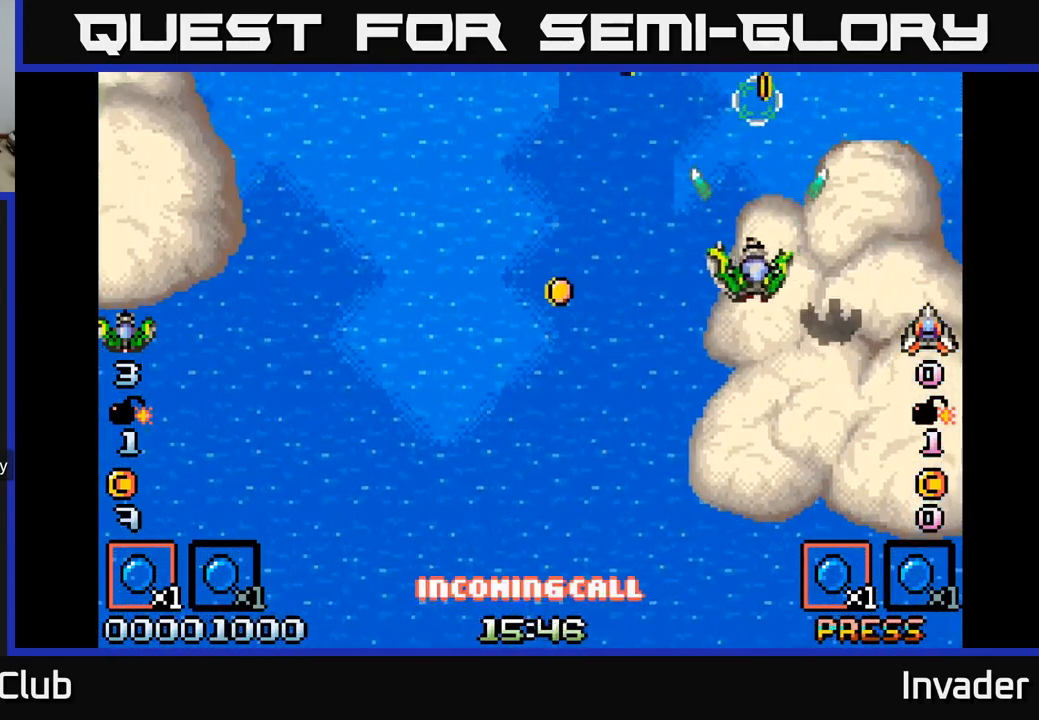
{"buttons": ["B", "DPAD_DOWN", "DPAD_LEFT"], "right_stick": "center"}
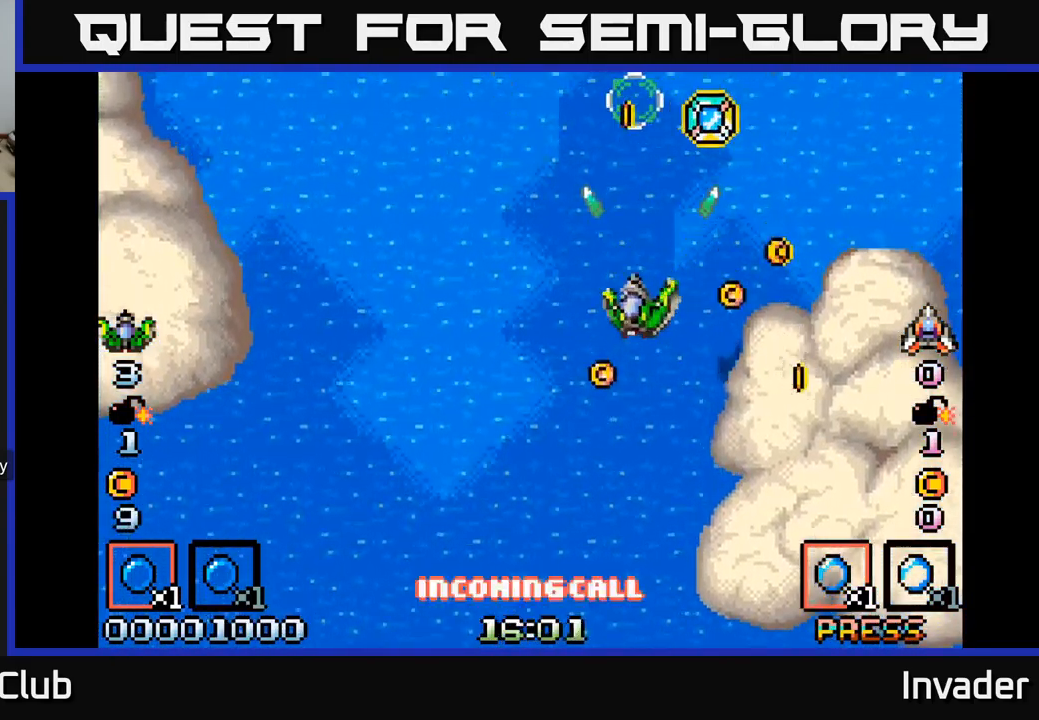
{"buttons": ["DPAD_LEFT"], "right_stick": "center", "events": [[17, "DPAD_LEFT", "up"], [50, "DPAD_RIGHT", "down"], [67, "B", "up"], [133, "B", "down"], [233, "B", "up"], [317, "B", "down"], [383, "DPAD_RIGHT", "up"], [400, "B", "up"], [400, "DPAD_DOWN", "up"], [400, "DPAD_LEFT", "down"]]}
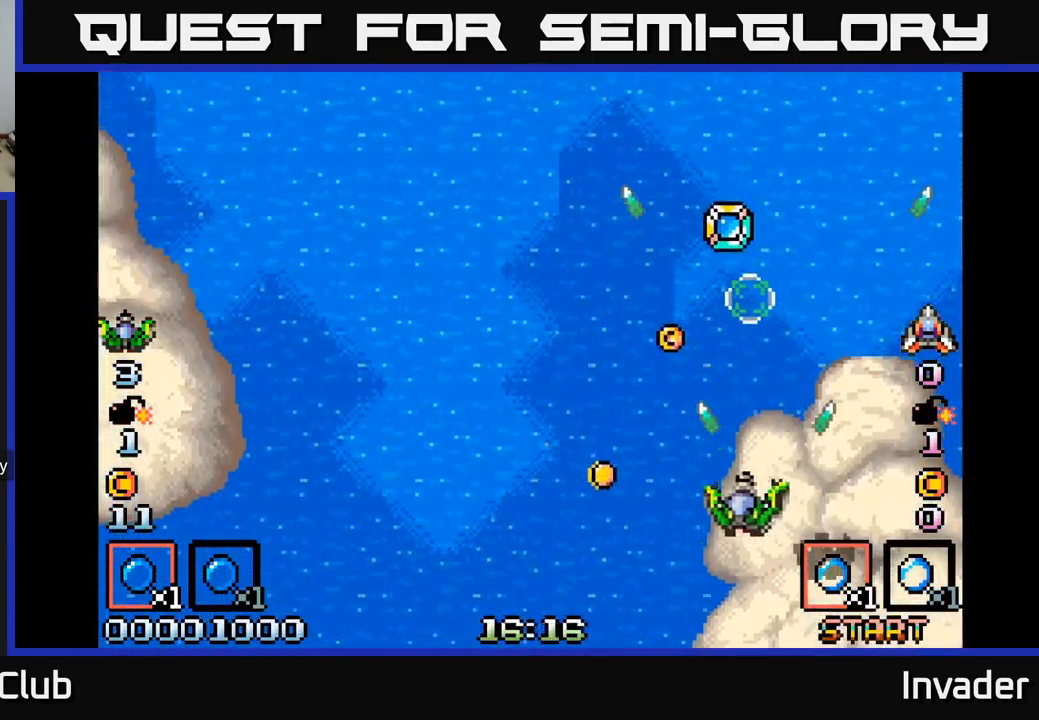
{"buttons": ["B", "DPAD_LEFT"], "right_stick": "center", "events": [[83, "B", "down"], [133, "DPAD_UP", "down"], [150, "DPAD_LEFT", "up"], [183, "B", "up"], [250, "B", "down"], [250, "DPAD_RIGHT", "down"], [283, "DPAD_RIGHT", "up"], [317, "B", "up"], [467, "DPAD_LEFT", "down"], [483, "B", "down"], [500, "DPAD_UP", "up"]]}
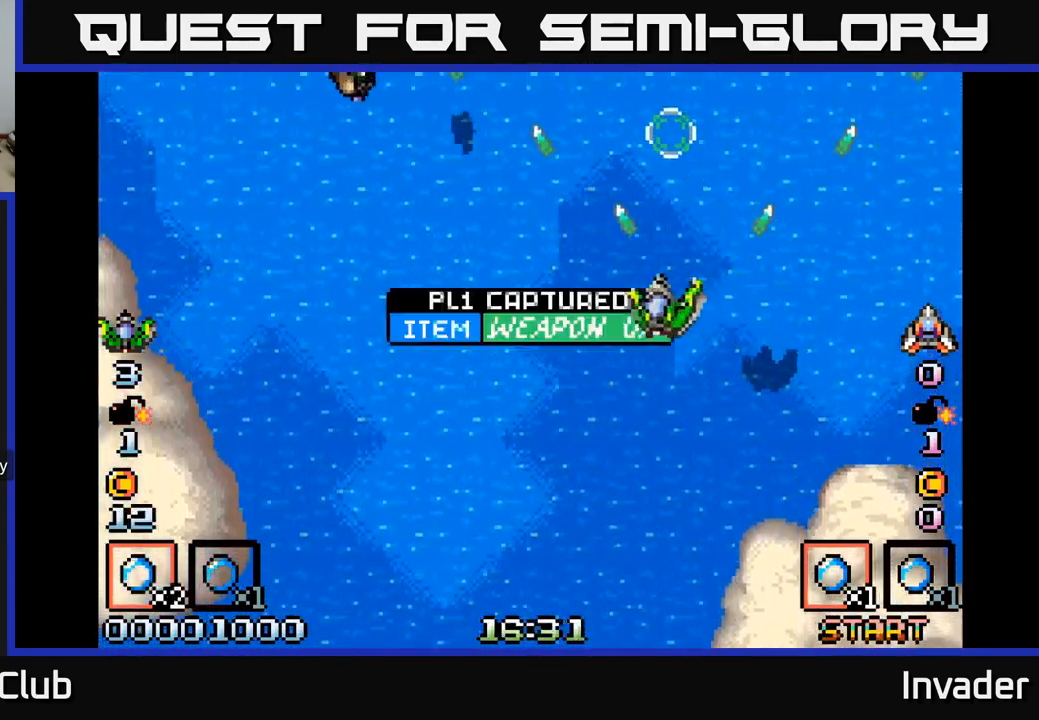
{"buttons": [], "right_stick": "center", "events": [[50, "B", "up"], [133, "B", "down"], [183, "B", "up"], [200, "DPAD_UP", "down"], [267, "B", "down"], [317, "B", "up"], [333, "DPAD_UP", "up"], [400, "B", "down"], [433, "DPAD_LEFT", "up"], [467, "B", "up"]]}
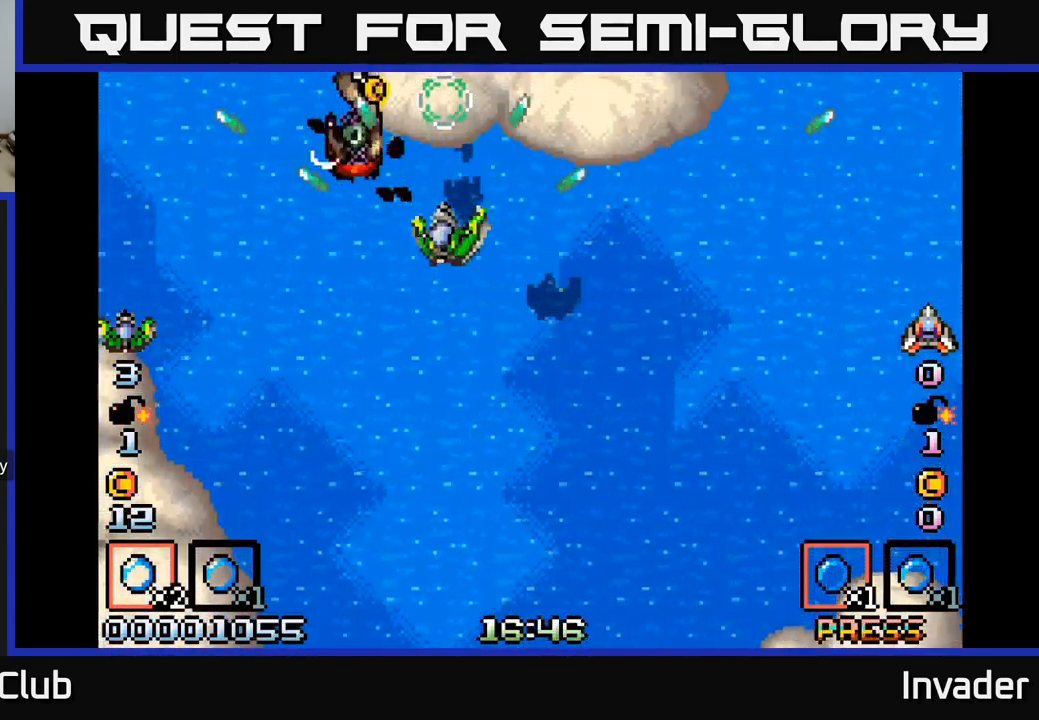
{"buttons": ["B"], "right_stick": "center", "events": [[17, "B", "down"], [100, "B", "up"], [150, "B", "down"], [200, "DPAD_RIGHT", "down"], [217, "B", "up"], [267, "DPAD_RIGHT", "up"], [300, "B", "down"], [384, "B", "up"], [450, "B", "down"]]}
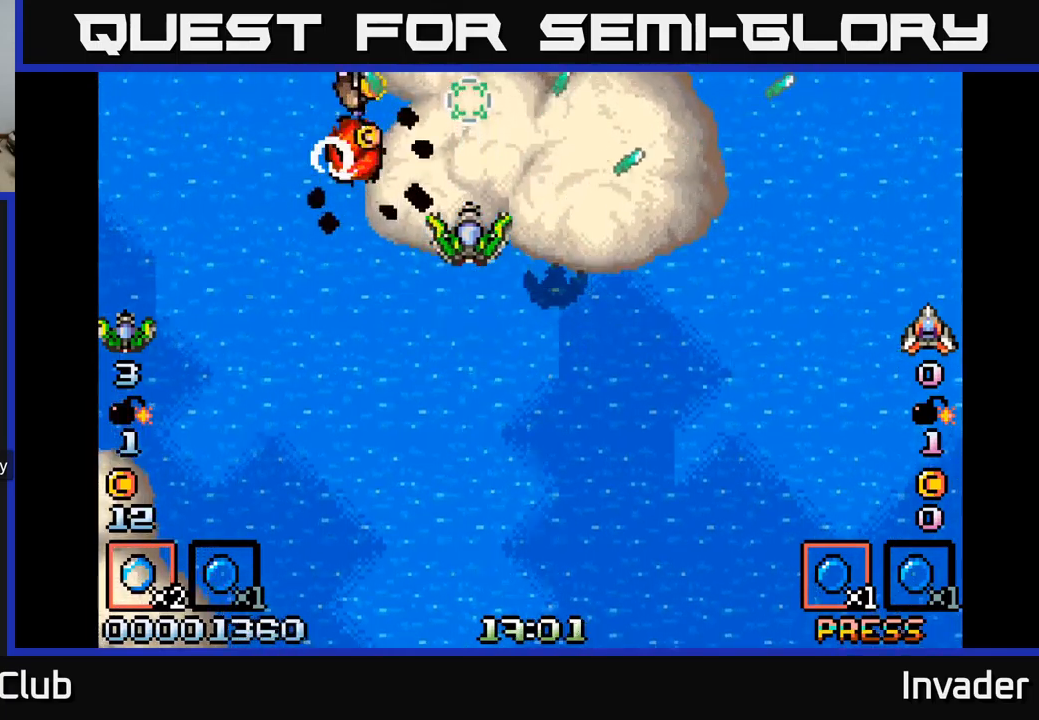
{"buttons": ["DPAD_UP", "DPAD_LEFT"], "right_stick": "center", "events": [[34, "B", "up"], [117, "B", "down"], [117, "DPAD_DOWN", "down"], [150, "B", "up"], [200, "DPAD_LEFT", "down"], [217, "DPAD_DOWN", "up"], [234, "B", "down"], [300, "B", "up"], [384, "B", "down"], [450, "B", "up"], [450, "DPAD_UP", "down"]]}
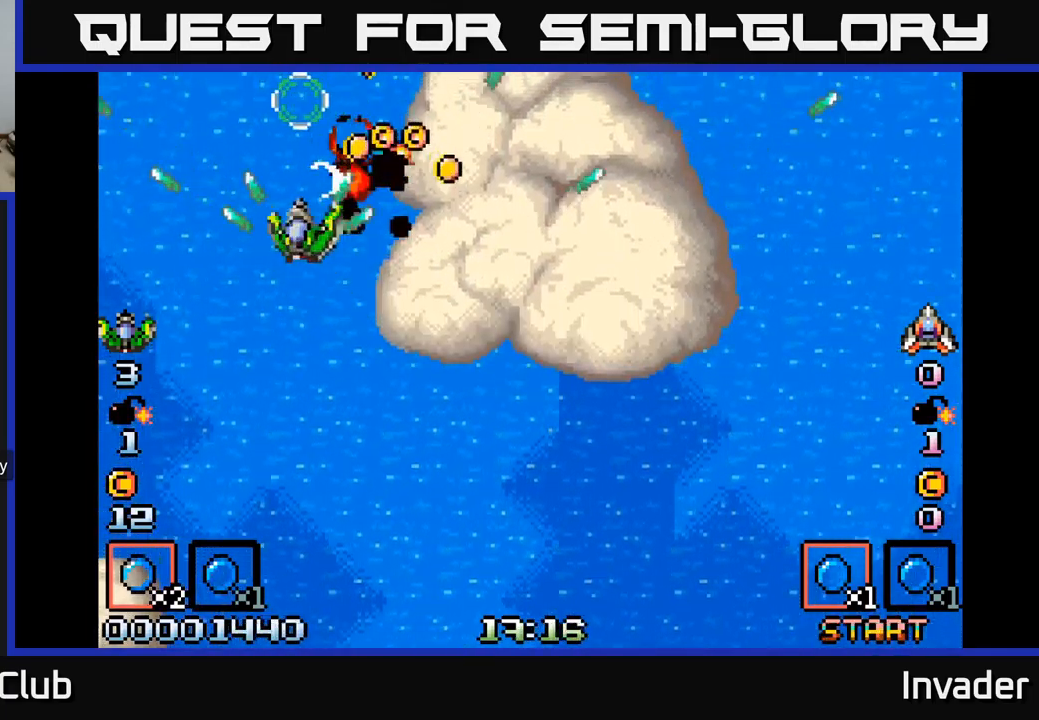
{"buttons": ["DPAD_LEFT"], "right_stick": "center", "events": [[17, "B", "down"], [17, "DPAD_LEFT", "up"], [34, "DPAD_UP", "up"], [50, "DPAD_RIGHT", "down"], [84, "B", "up"], [150, "B", "down"], [217, "B", "up"], [317, "B", "down"], [350, "DPAD_RIGHT", "up"], [384, "DPAD_LEFT", "down"], [400, "B", "up"]]}
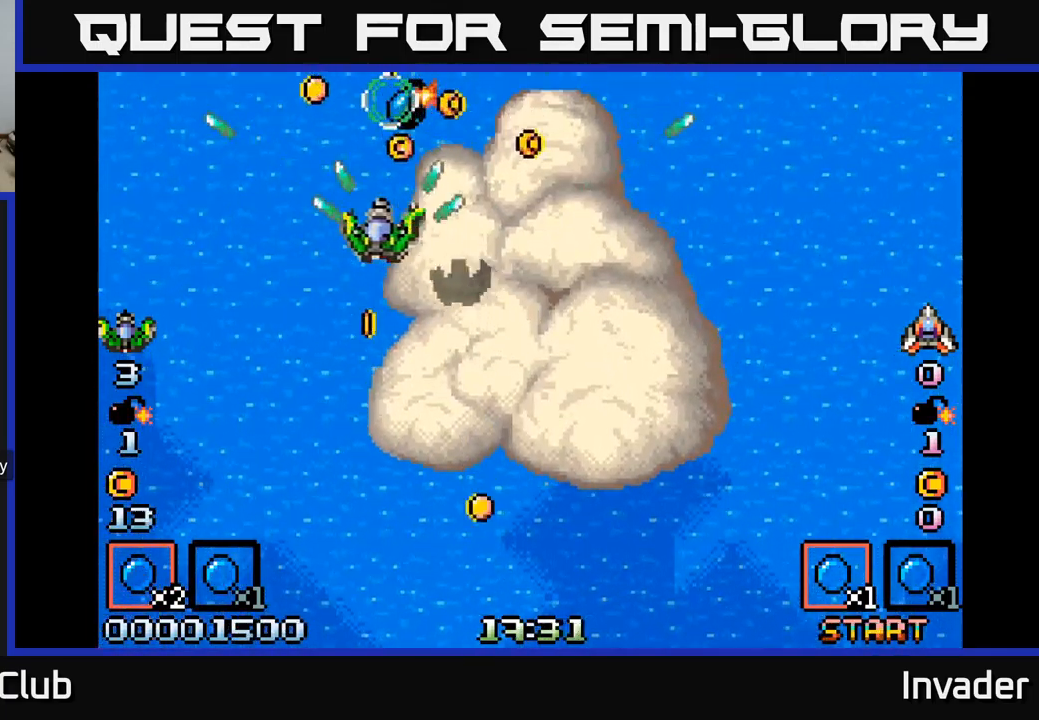
{"buttons": ["DPAD_RIGHT"], "right_stick": "center"}
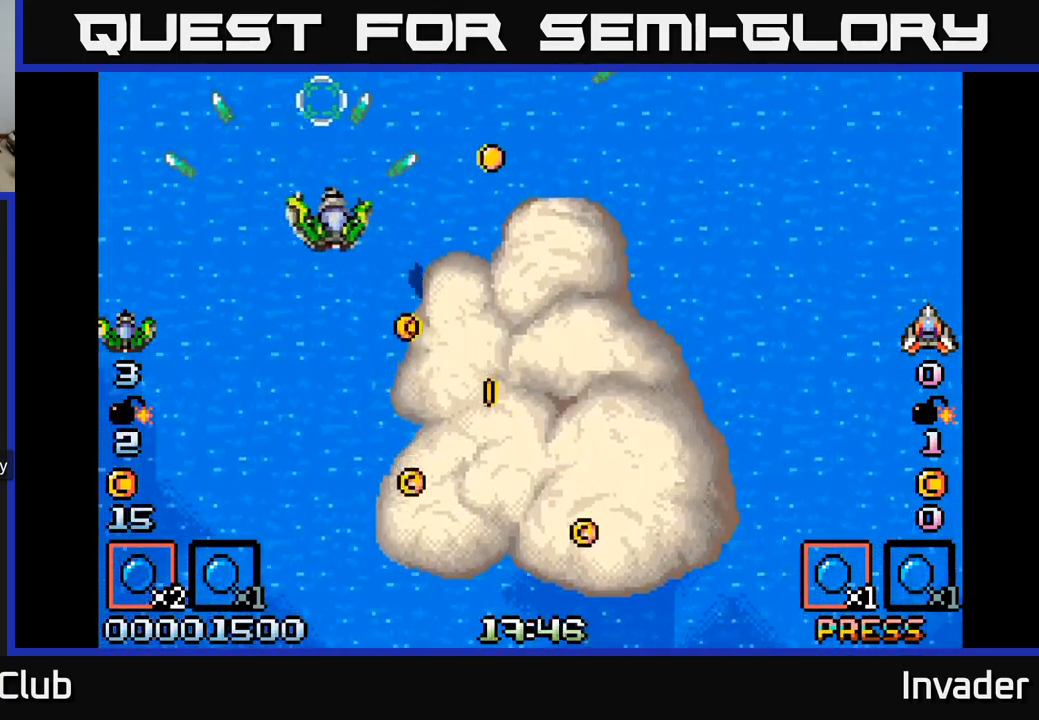
{"buttons": ["DPAD_DOWN", "DPAD_LEFT"], "right_stick": "center", "events": [[50, "B", "down"], [67, "DPAD_DOWN", "down"], [117, "B", "up"], [217, "B", "down"], [250, "DPAD_DOWN", "up"], [300, "B", "up"], [384, "B", "down"], [450, "B", "up"], [450, "DPAD_DOWN", "down"], [467, "DPAD_RIGHT", "up"], [500, "DPAD_LEFT", "down"]]}
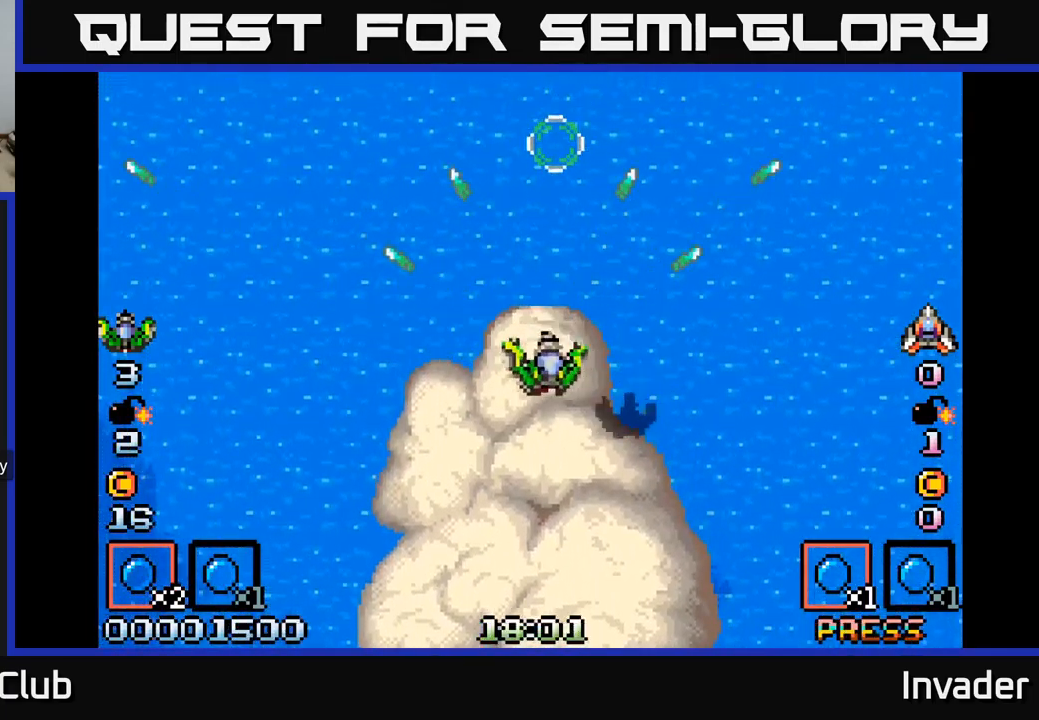
{"buttons": ["B", "DPAD_RIGHT"], "right_stick": "center"}
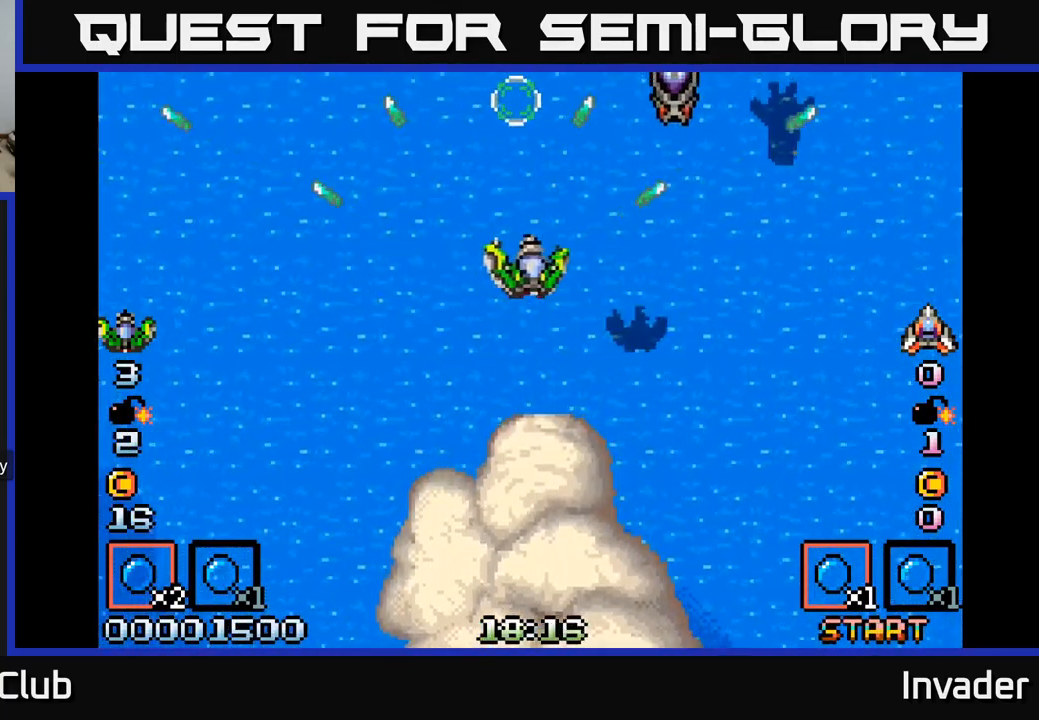
{"buttons": ["B"], "right_stick": "center"}
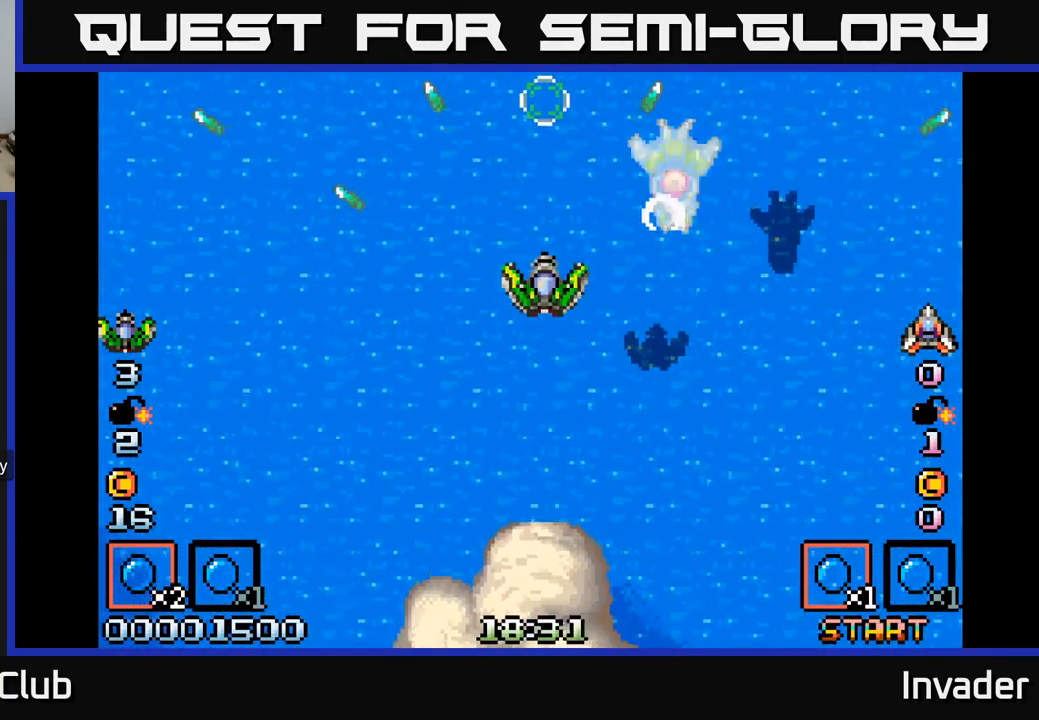
{"buttons": ["B", "DPAD_LEFT"], "right_stick": "center", "events": [[84, "B", "up"], [150, "B", "down"], [150, "DPAD_DOWN", "down"], [234, "B", "up"], [317, "B", "down"], [384, "B", "up"], [400, "DPAD_DOWN", "up"], [417, "DPAD_LEFT", "down"], [450, "B", "down"]]}
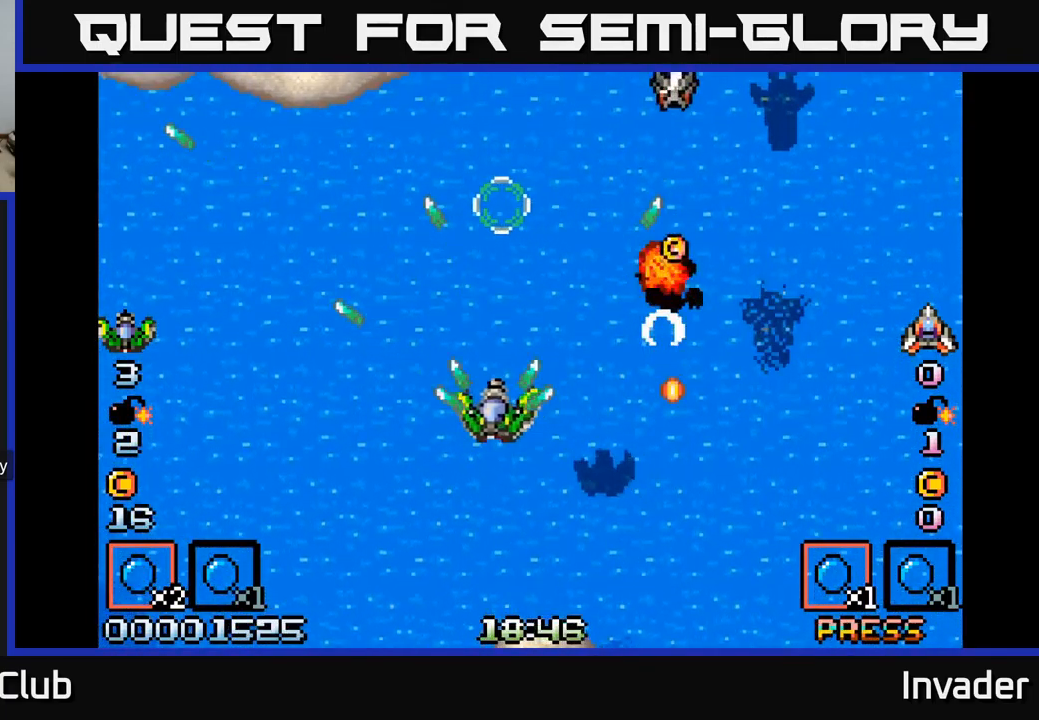
{"buttons": ["DPAD_UP"], "right_stick": "center"}
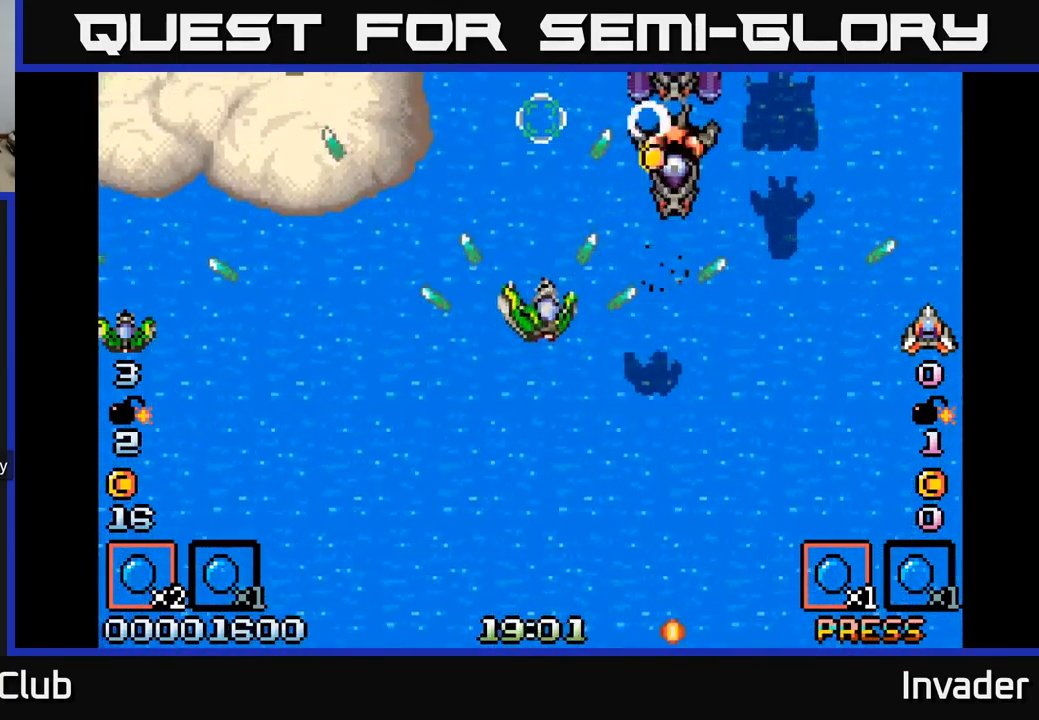
{"buttons": [], "right_stick": "center", "events": [[34, "B", "down"], [84, "DPAD_UP", "up"], [100, "B", "up"], [150, "B", "down"], [234, "B", "up"], [300, "B", "down"], [367, "B", "up"], [367, "DPAD_DOWN", "down"], [434, "B", "down"], [467, "DPAD_DOWN", "up"], [500, "B", "up"]]}
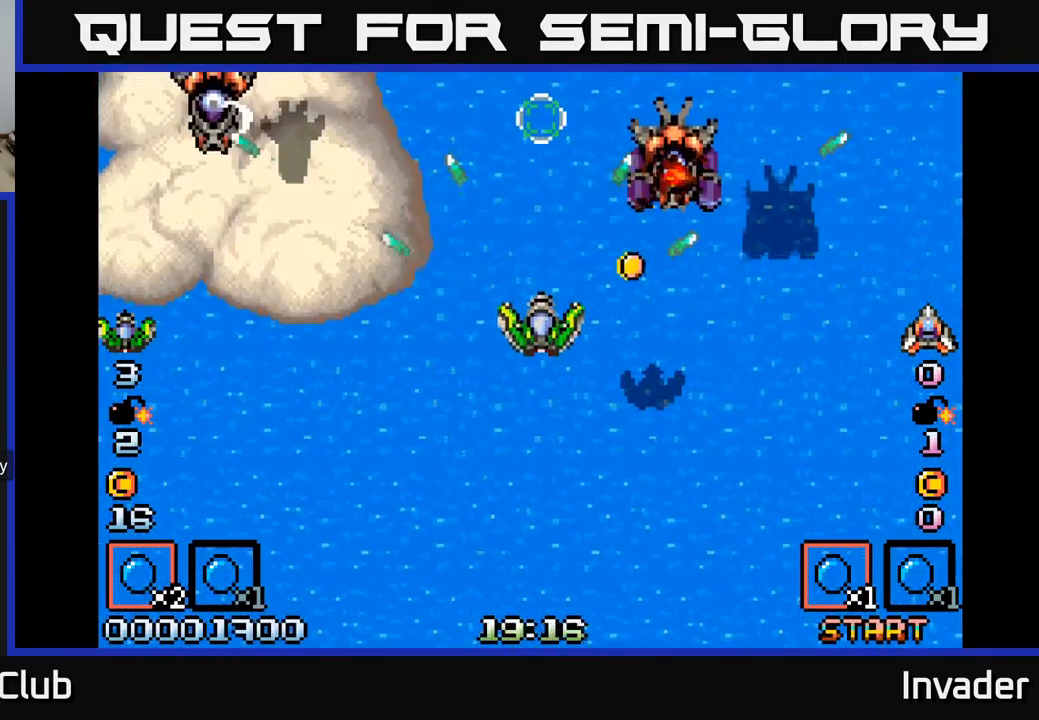
{"buttons": ["DPAD_LEFT"], "right_stick": "center", "events": [[67, "B", "down"], [117, "DPAD_RIGHT", "down"], [134, "B", "up"], [200, "B", "down"], [234, "DPAD_DOWN", "down"], [267, "B", "up"], [301, "DPAD_RIGHT", "up"], [334, "B", "down"], [384, "DPAD_DOWN", "up"], [417, "B", "up"], [434, "DPAD_LEFT", "down"]]}
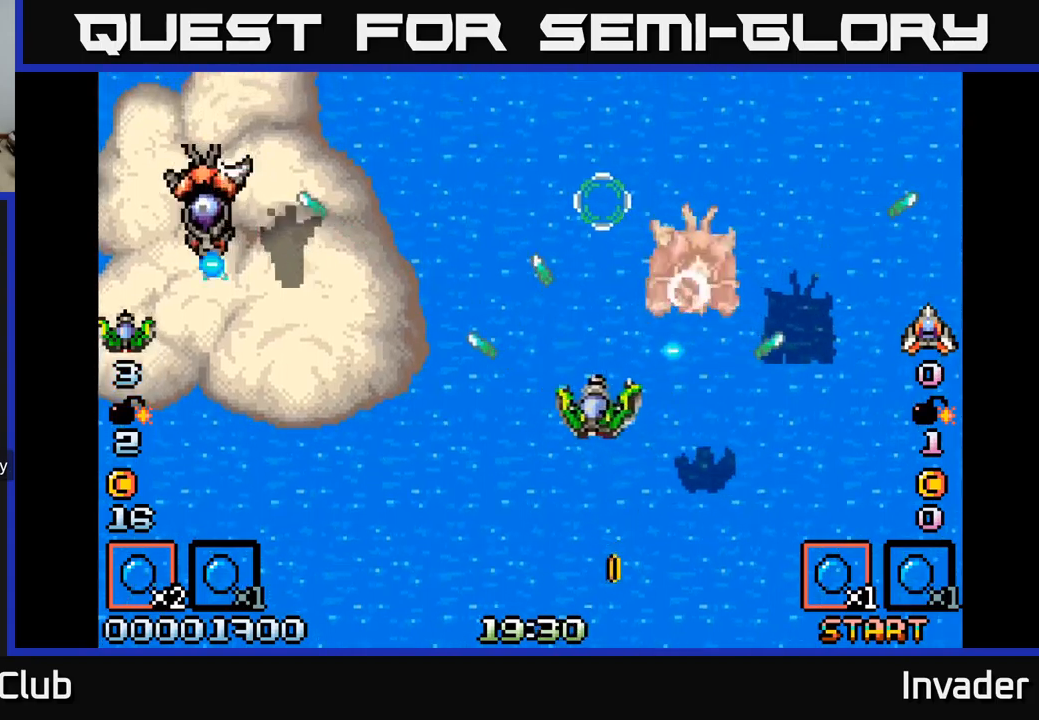
{"buttons": ["B", "DPAD_LEFT"], "right_stick": "center", "events": [[33, "B", "down"], [117, "B", "up"], [117, "DPAD_DOWN", "down"], [150, "DPAD_LEFT", "up"], [167, "B", "down"], [233, "DPAD_LEFT", "down"], [250, "B", "up"], [317, "B", "down"], [383, "DPAD_DOWN", "up"], [400, "B", "up"], [467, "B", "down"]]}
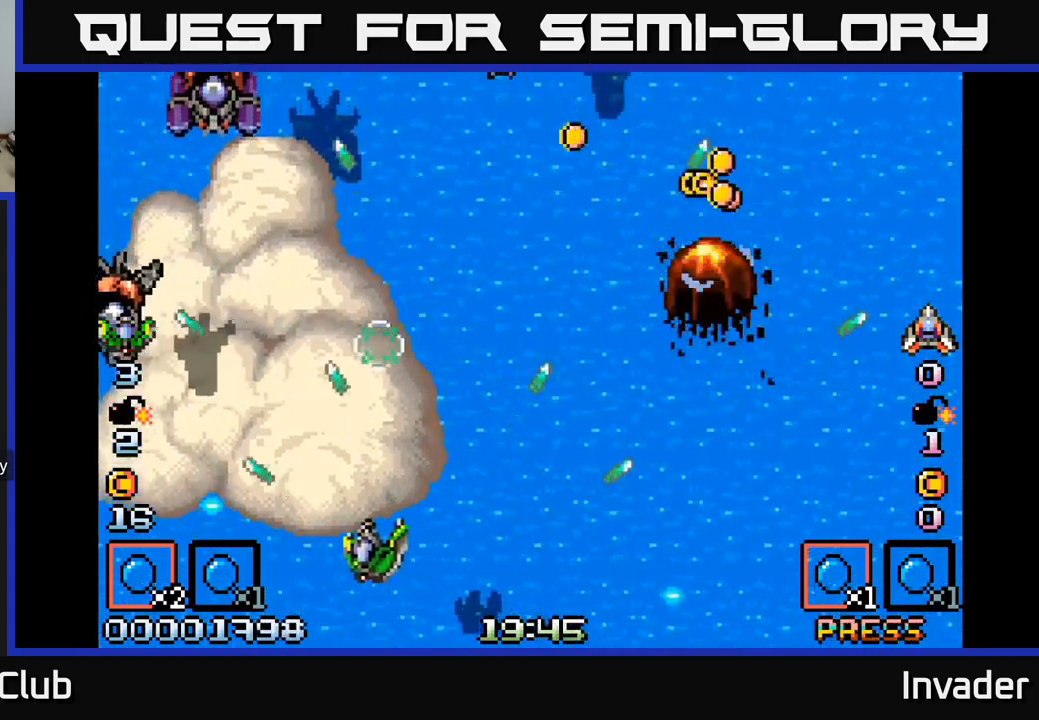
{"buttons": ["DPAD_LEFT"], "right_stick": "center", "events": [[50, "B", "up"], [117, "B", "down"], [117, "DPAD_LEFT", "up"], [150, "DPAD_RIGHT", "down"], [167, "DPAD_UP", "down"], [183, "B", "up"], [217, "DPAD_RIGHT", "up"], [267, "B", "down"], [300, "DPAD_RIGHT", "down"], [333, "B", "up"], [400, "B", "down"], [400, "DPAD_RIGHT", "up"], [467, "B", "up"], [467, "DPAD_LEFT", "down"], [500, "DPAD_UP", "up"]]}
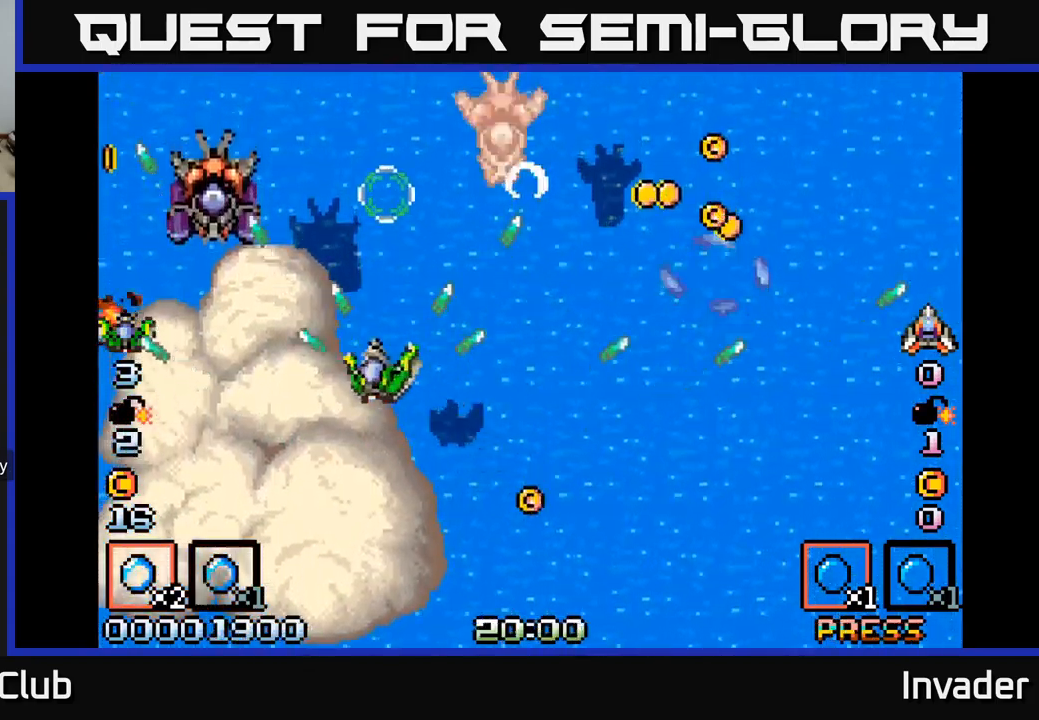
{"buttons": ["B"], "right_stick": "center", "events": [[50, "B", "down"], [67, "DPAD_DOWN", "down"], [67, "DPAD_LEFT", "up"], [117, "B", "up"], [117, "DPAD_RIGHT", "down"], [133, "DPAD_DOWN", "up"], [167, "DPAD_RIGHT", "up"], [183, "B", "down"], [233, "B", "up"], [317, "B", "down"], [367, "B", "up"], [450, "B", "down"]]}
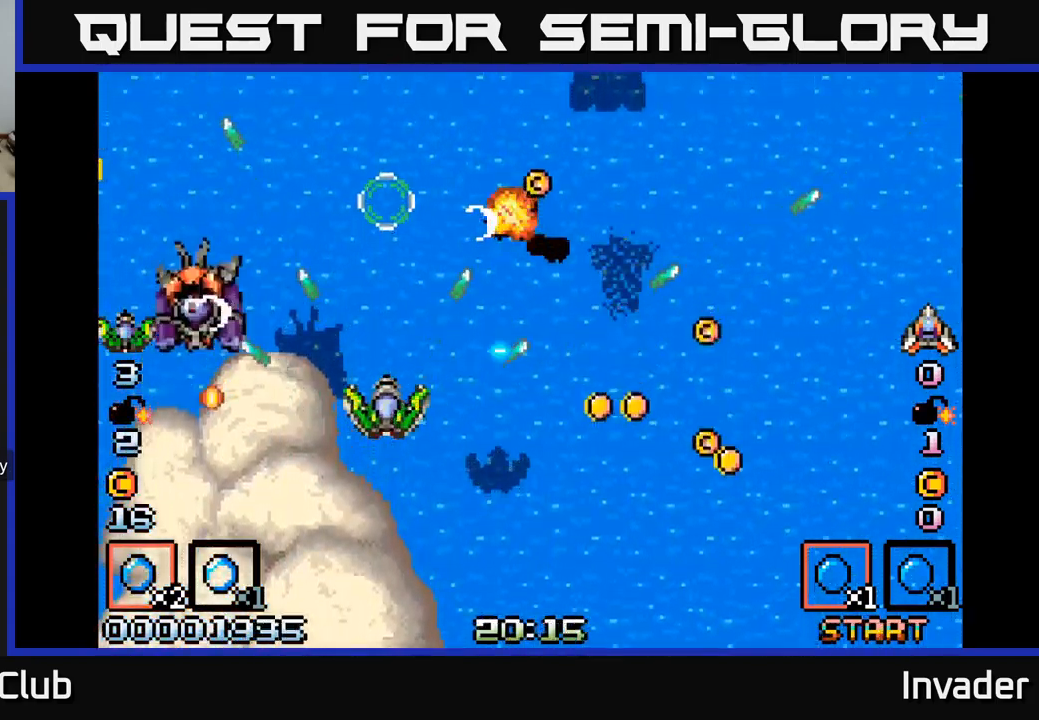
{"buttons": ["DPAD_UP", "DPAD_RIGHT"], "right_stick": "center"}
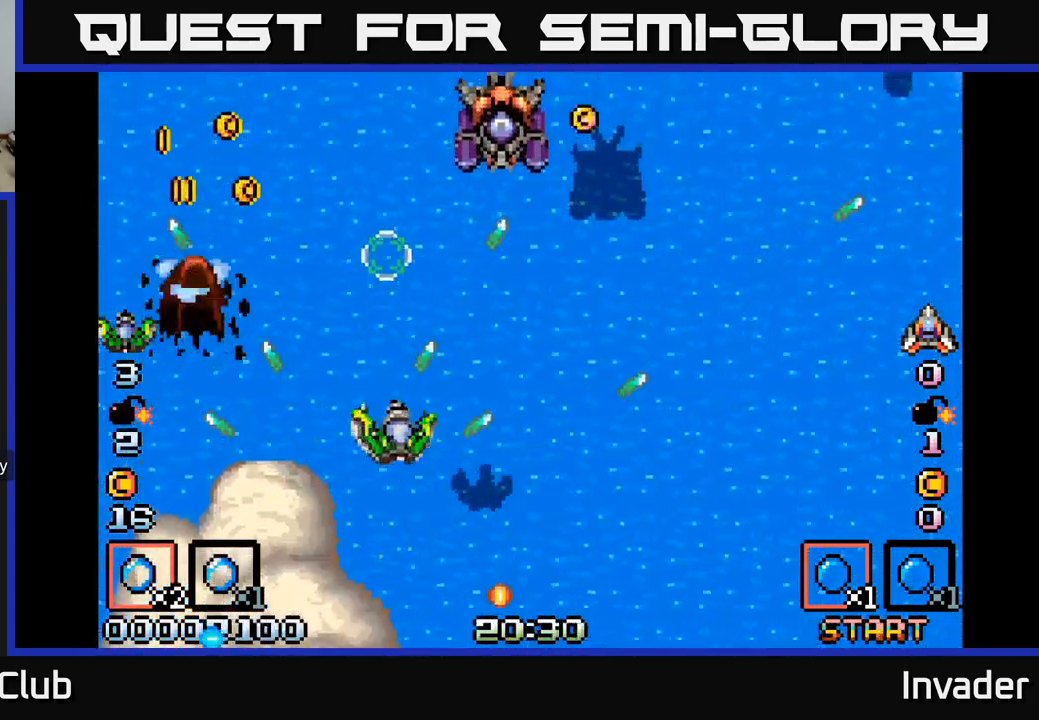
{"buttons": [], "right_stick": "center", "events": [[33, "B", "down"], [50, "DPAD_RIGHT", "up"], [117, "B", "up"], [183, "B", "down"], [233, "DPAD_UP", "up"], [250, "B", "up"], [250, "DPAD_RIGHT", "down"], [300, "B", "down"], [317, "DPAD_DOWN", "down"], [333, "DPAD_RIGHT", "up"], [350, "DPAD_DOWN", "up"], [367, "B", "up"], [433, "B", "down"], [500, "B", "up"]]}
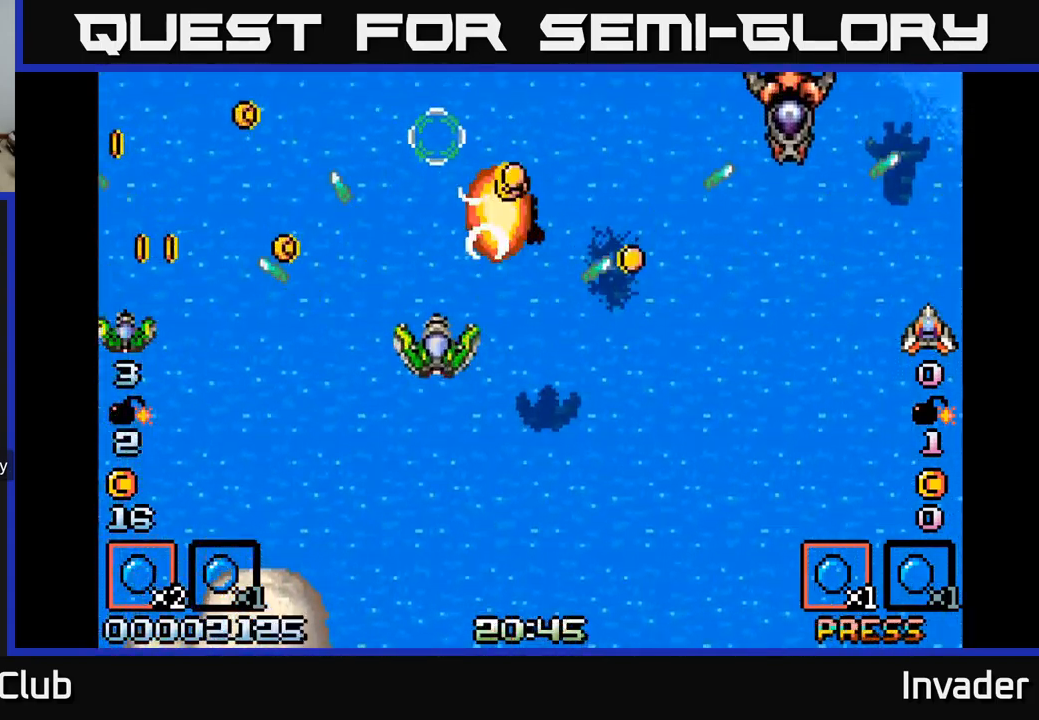
{"buttons": ["B", "DPAD_LEFT"], "right_stick": "center", "events": [[17, "DPAD_DOWN", "down"], [67, "B", "down"], [133, "B", "up"], [150, "DPAD_LEFT", "down"], [183, "B", "down"], [250, "B", "up"], [317, "B", "down"], [383, "B", "up"], [400, "DPAD_DOWN", "up"], [450, "B", "down"]]}
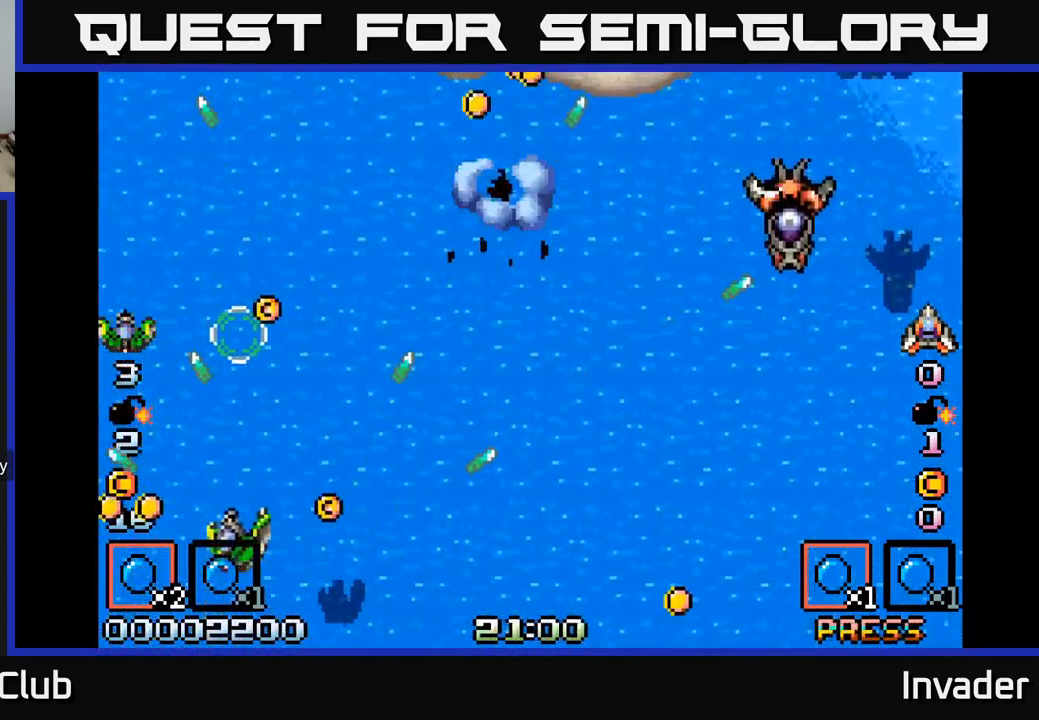
{"buttons": ["DPAD_UP", "DPAD_LEFT"], "right_stick": "center"}
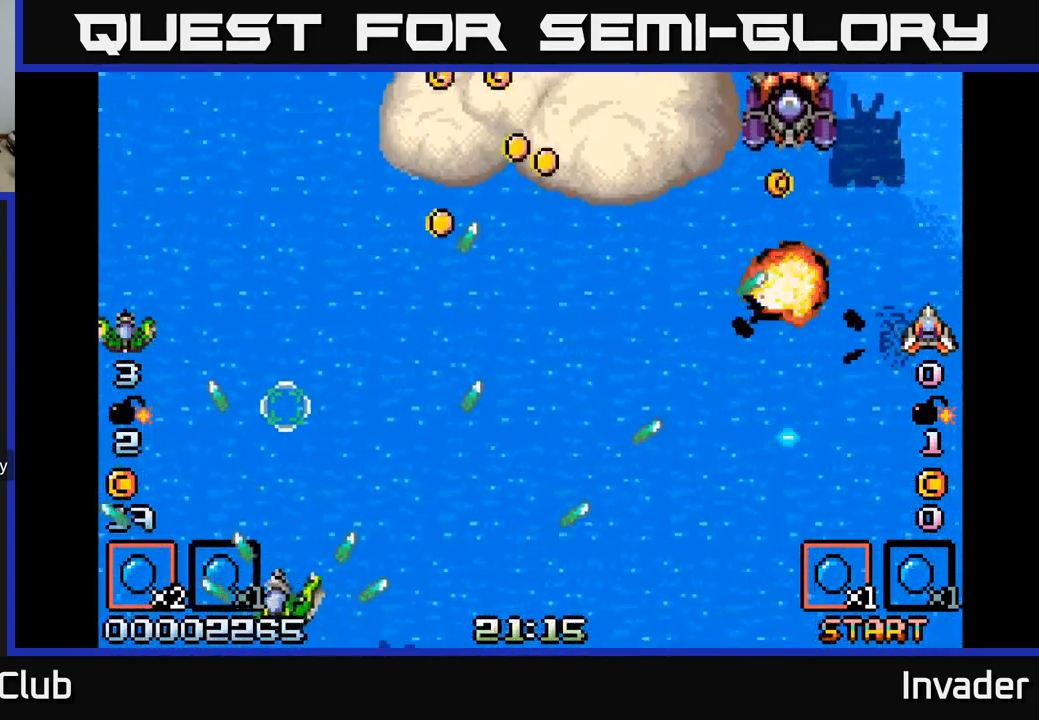
{"buttons": ["DPAD_UP", "DPAD_RIGHT"], "right_stick": "center", "events": [[17, "B", "down"], [33, "DPAD_LEFT", "up"], [33, "DPAD_UP", "up"], [50, "DPAD_RIGHT", "down"], [67, "DPAD_UP", "down"], [83, "B", "up"], [150, "B", "down"], [200, "DPAD_UP", "up"], [217, "B", "up"], [283, "DPAD_UP", "down"], [300, "B", "down"], [350, "B", "up"], [433, "B", "down"], [500, "B", "up"]]}